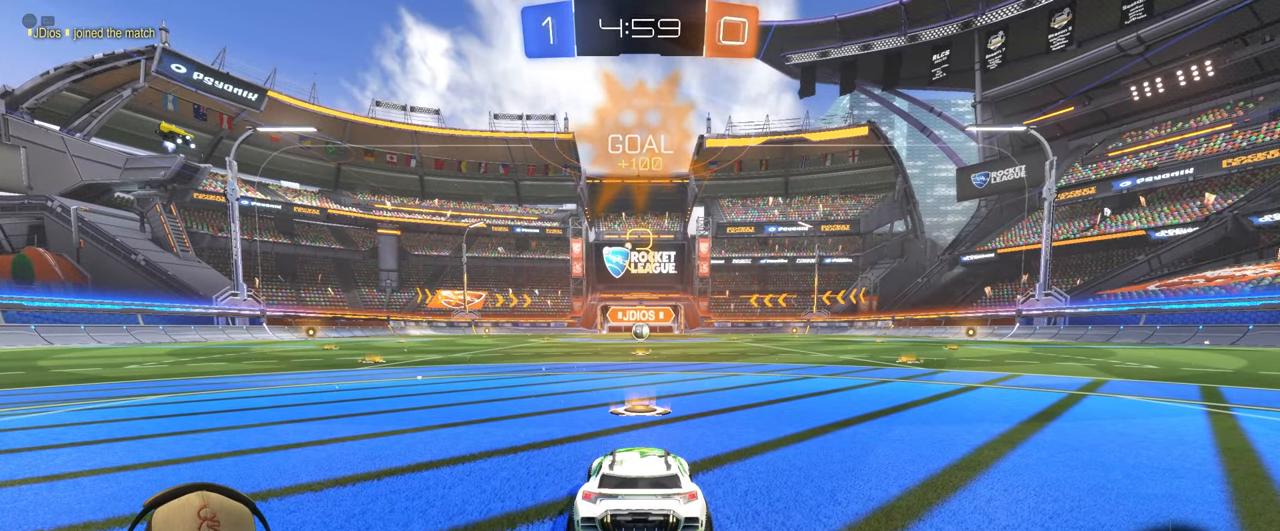
Gameplay with a controller (PlayStation layout); each line is a JSON object with the inputs held at the frame after it. "events" lists button and stick changes between this image and that frame as [ms after this image, input, new state], when the widget could be followed in between. Not read: L3 R3 right_stick.
{"buttons": ["R1", "R2"], "left_stick": "center", "events": []}
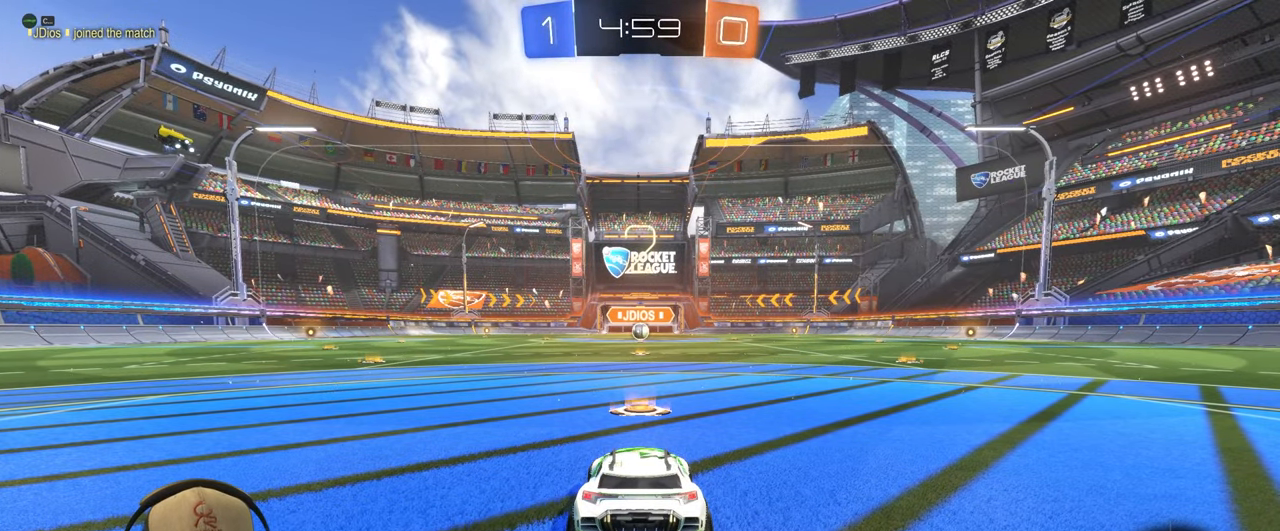
{"buttons": ["R1", "R2"], "left_stick": "center", "events": []}
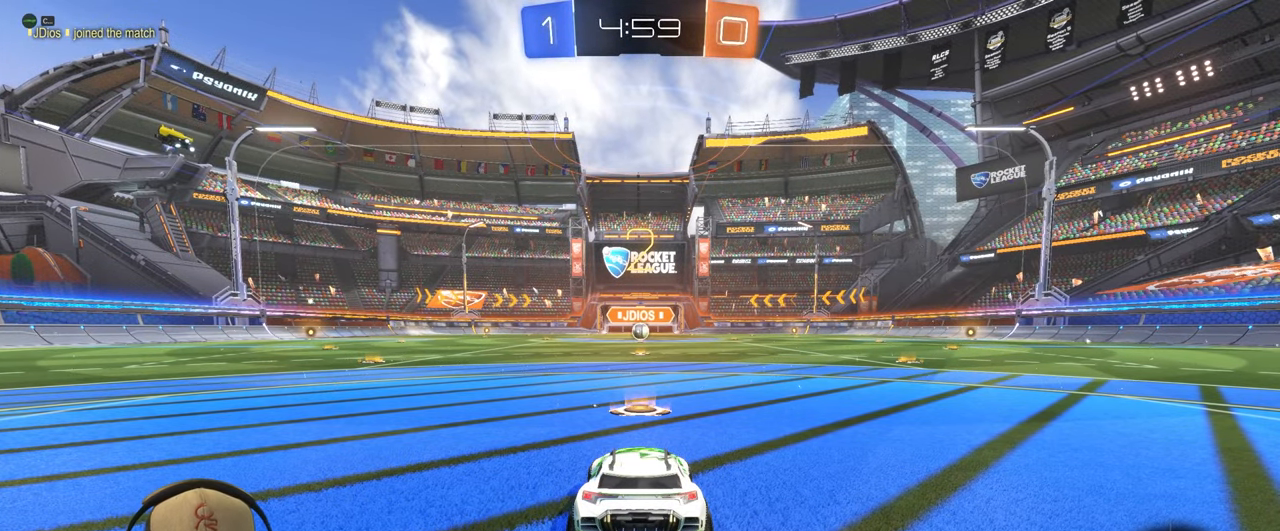
{"buttons": ["R1", "R2"], "left_stick": "center", "events": []}
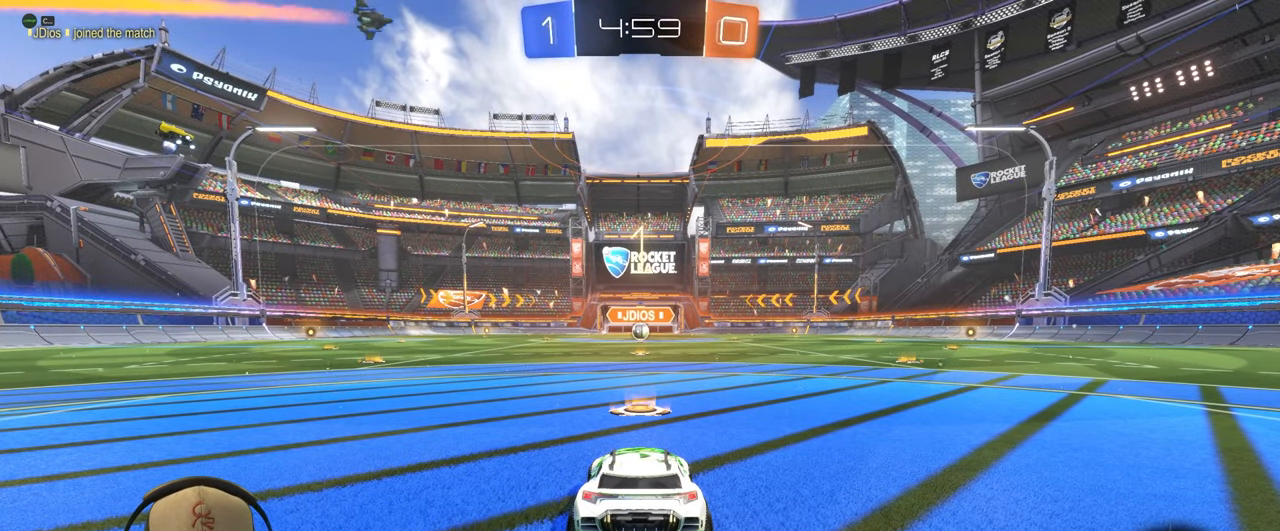
{"buttons": ["R1", "R2"], "left_stick": "center", "events": []}
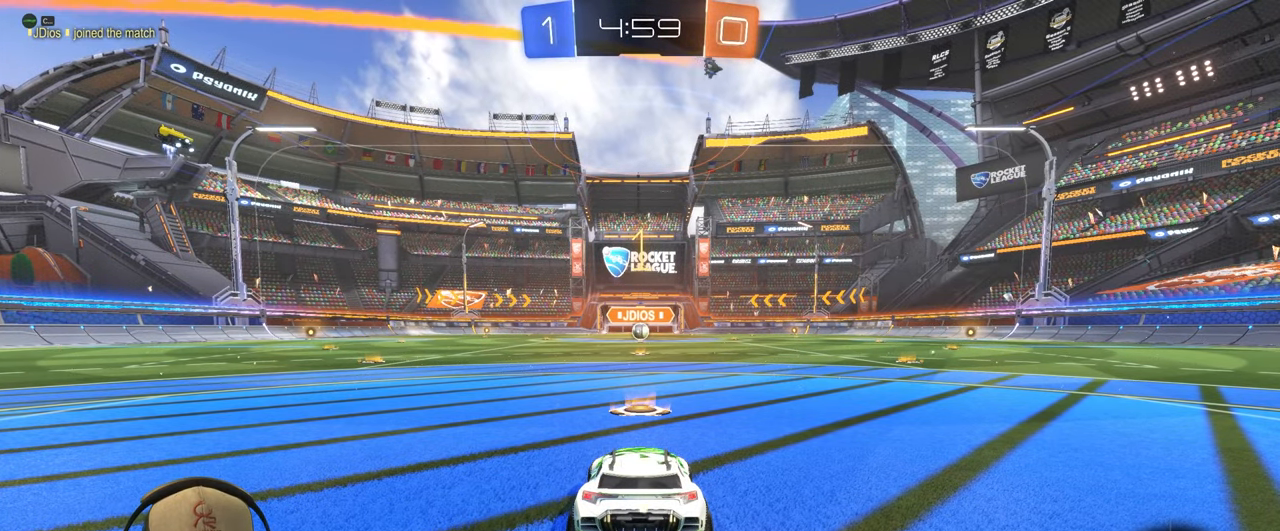
{"buttons": ["R1", "R2"], "left_stick": "center", "events": []}
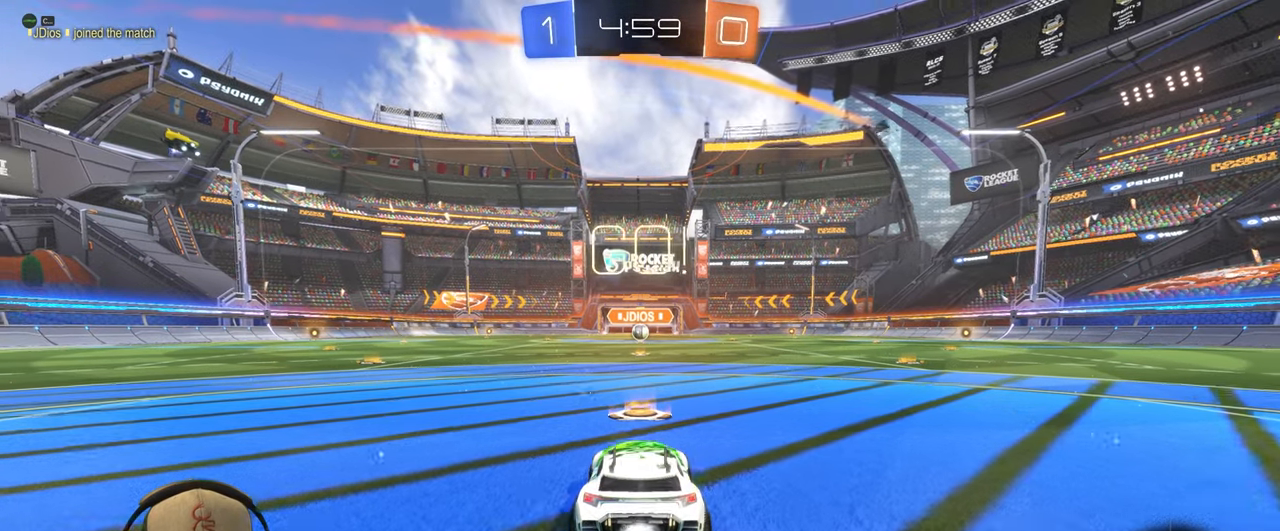
{"buttons": ["L1", "R1", "R2"], "left_stick": "down-right", "events": [[133, "left_stick", "left"], [200, "CROSS", "down"], [200, "L1", "down"], [267, "left_stick", "up"], [400, "left_stick", "down-right"], [417, "CROSS", "up"]]}
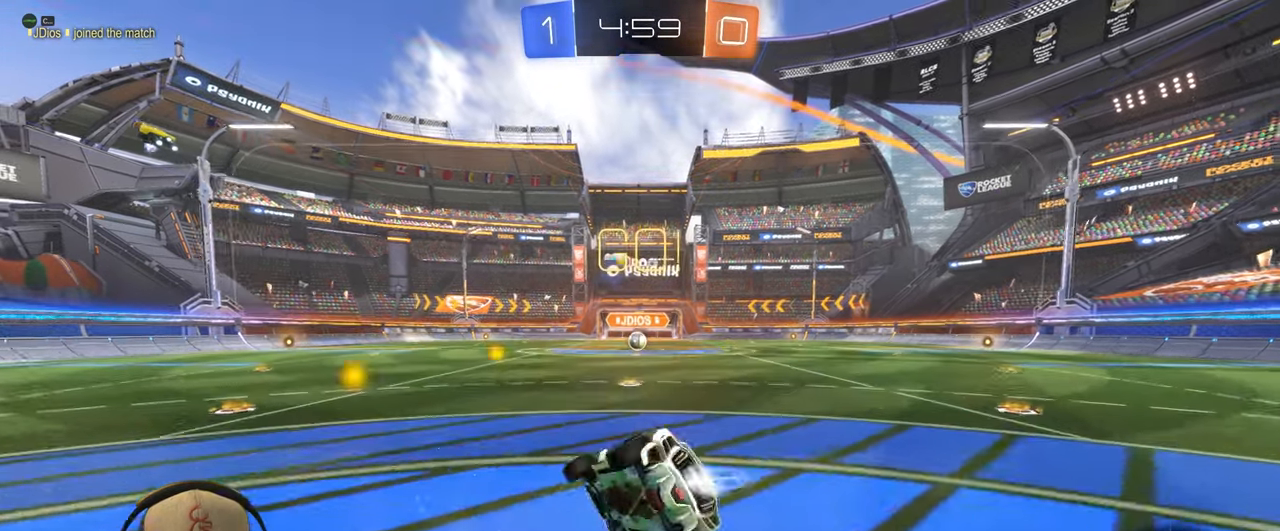
{"buttons": ["R1"], "left_stick": "down-right", "events": [[450, "L1", "up"], [467, "R2", "up"]]}
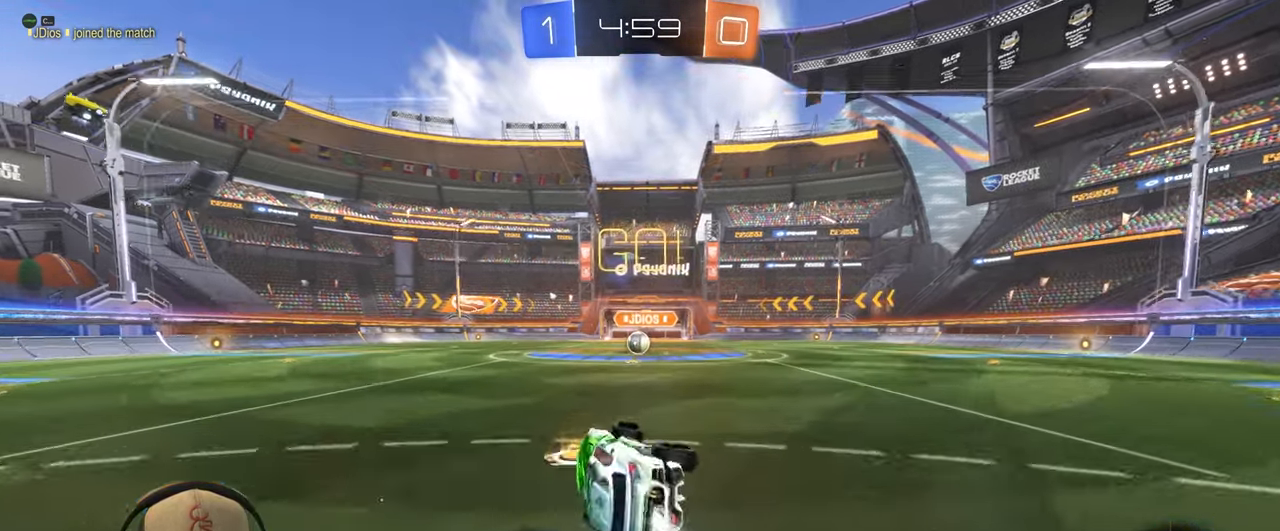
{"buttons": ["R2"], "left_stick": "center", "events": [[150, "left_stick", "center"], [200, "R1", "up"], [333, "R2", "down"]]}
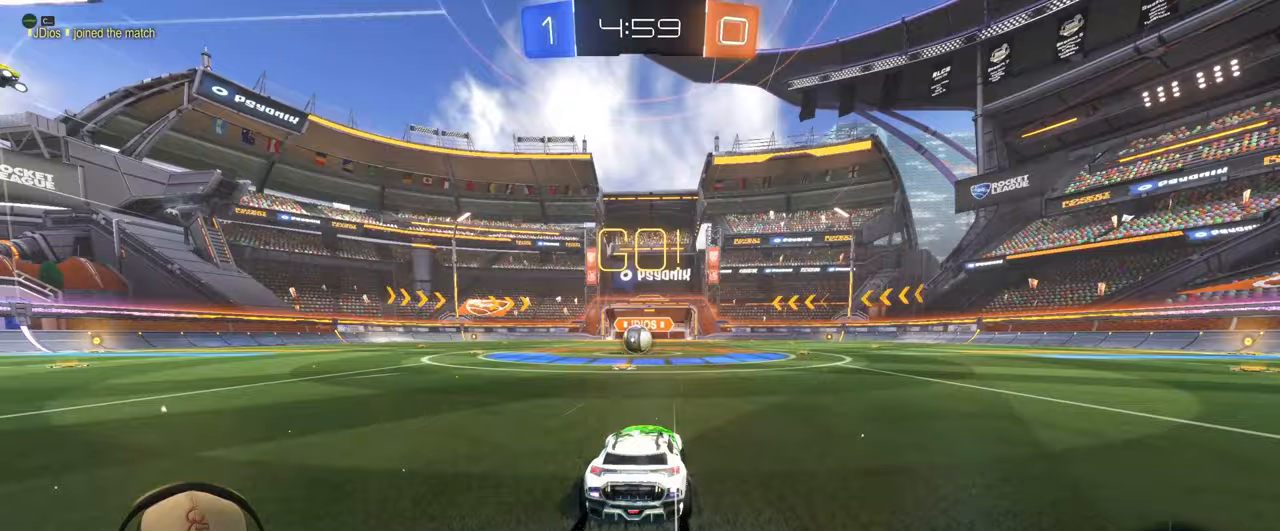
{"buttons": ["R2"], "left_stick": "center", "events": [[217, "left_stick", "left"], [367, "left_stick", "center"]]}
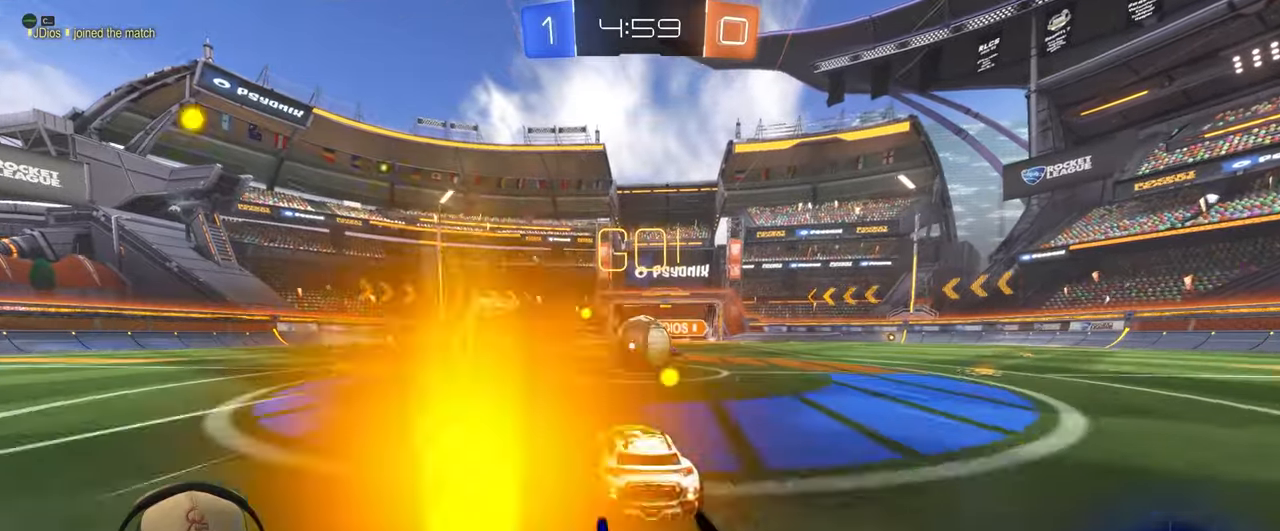
{"buttons": ["L1", "R2"], "left_stick": "down-right"}
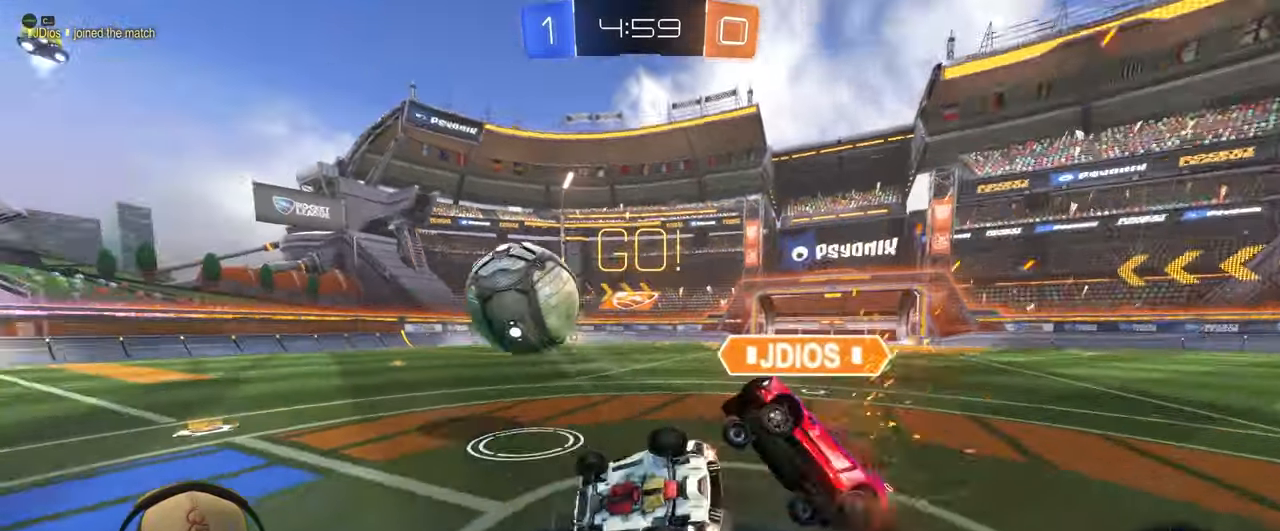
{"buttons": ["L1"], "left_stick": "right", "events": [[217, "R2", "up"], [500, "left_stick", "right"]]}
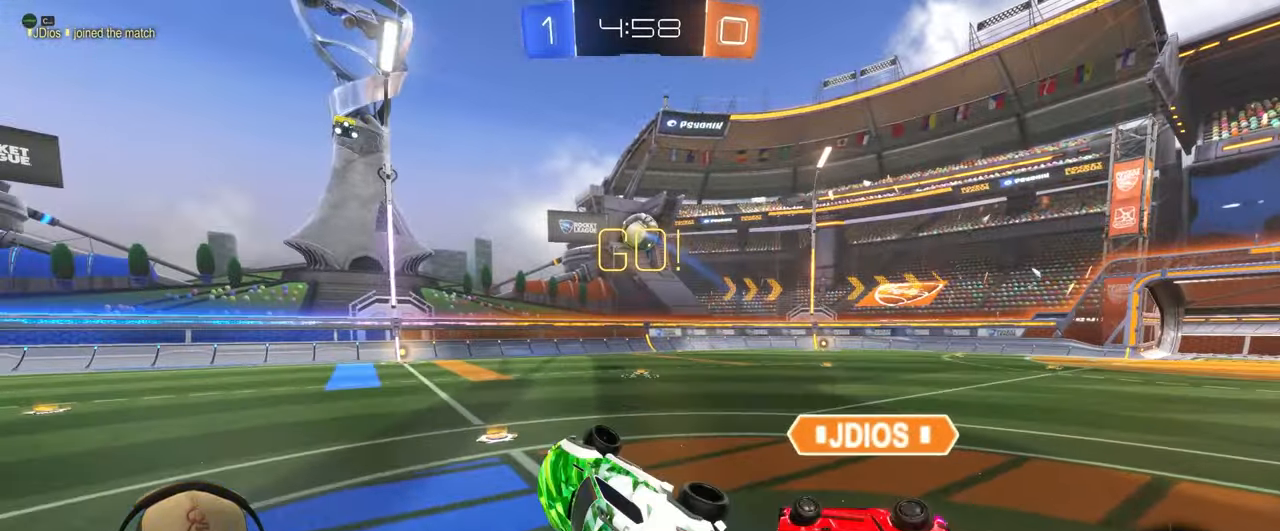
{"buttons": [], "left_stick": "right", "events": [[200, "L1", "up"], [333, "left_stick", "center"], [433, "left_stick", "right"]]}
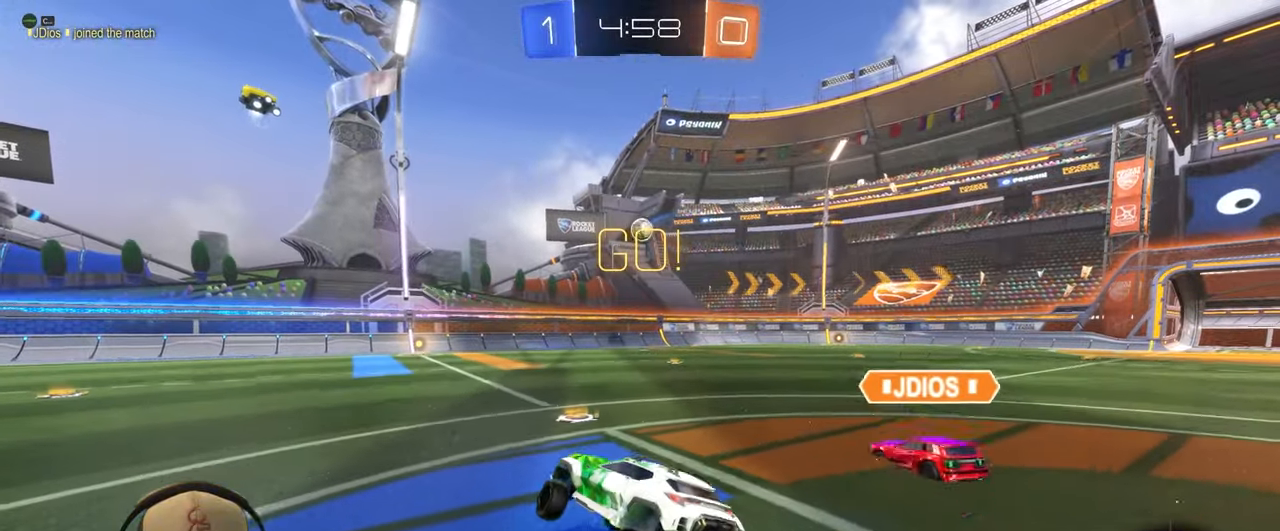
{"buttons": ["R2"], "left_stick": "center", "events": [[117, "R2", "down"], [117, "left_stick", "center"], [333, "left_stick", "right"], [483, "left_stick", "center"]]}
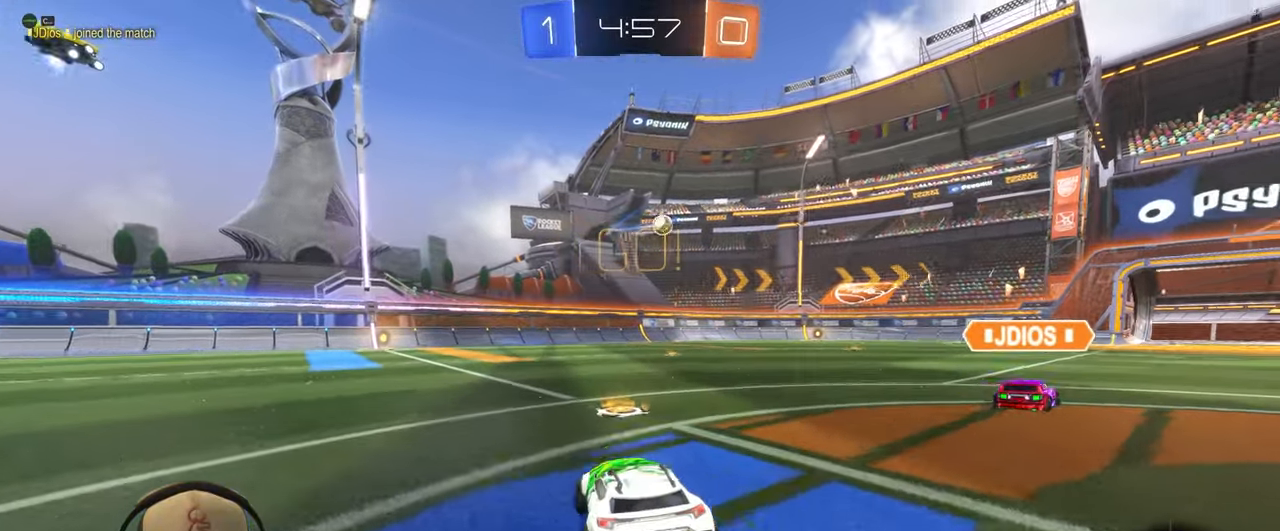
{"buttons": ["R2"], "left_stick": "right", "events": [[117, "left_stick", "up-right"], [167, "left_stick", "right"]]}
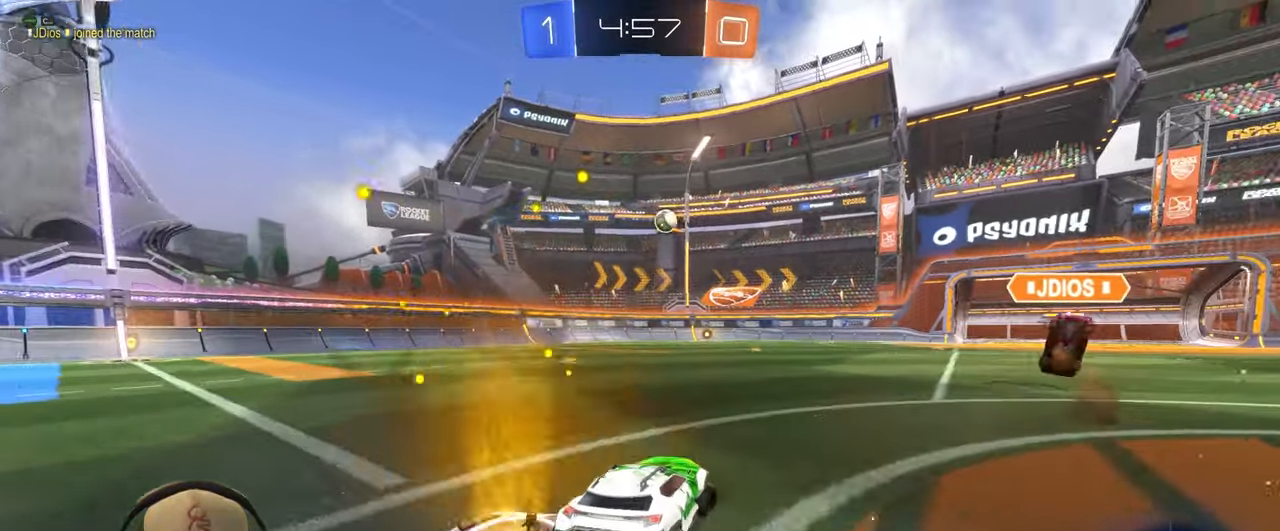
{"buttons": ["R2"], "left_stick": "right", "events": [[17, "left_stick", "center"], [317, "left_stick", "right"]]}
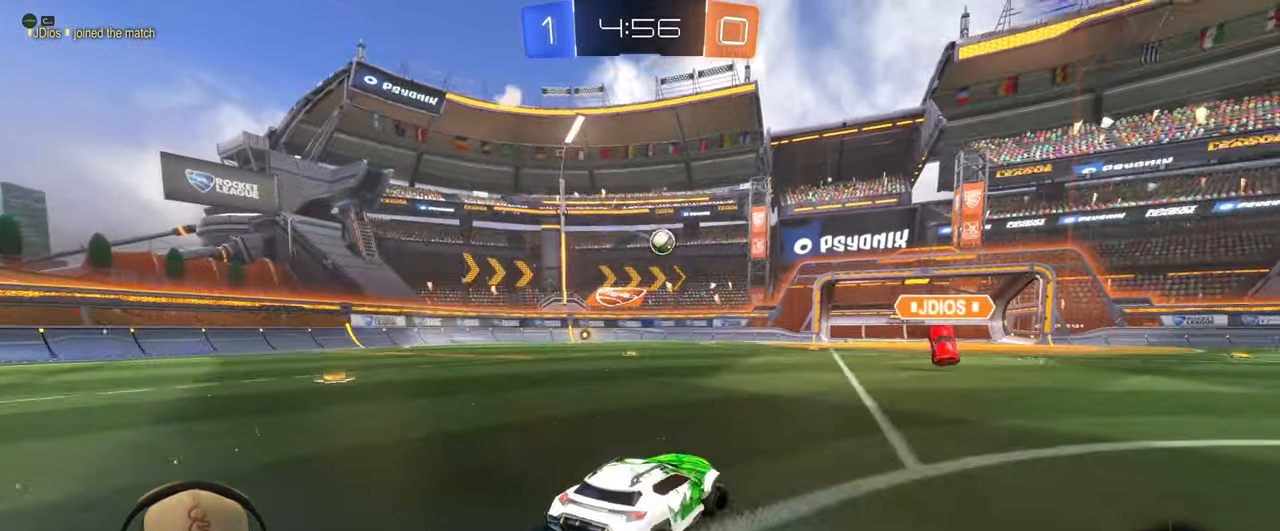
{"buttons": ["L1", "R2"], "left_stick": "down-right", "events": [[117, "left_stick", "center"], [233, "L1", "down"], [250, "CROSS", "down"], [250, "left_stick", "up-right"], [317, "CROSS", "up"], [383, "CROSS", "down"], [467, "left_stick", "down-right"], [500, "CROSS", "up"]]}
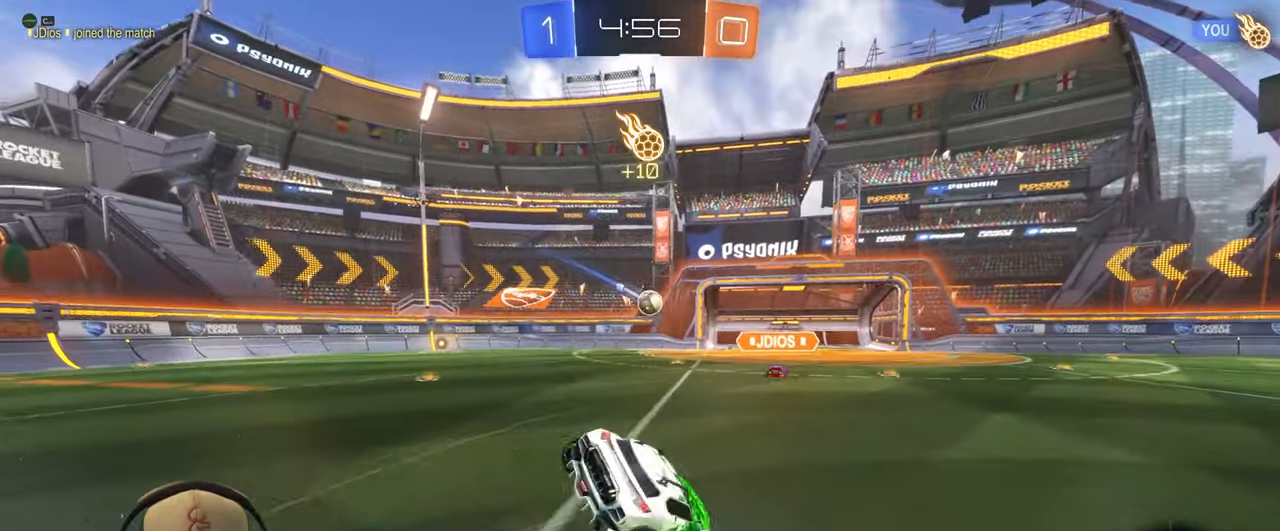
{"buttons": ["L1"], "left_stick": "down-right", "events": [[400, "R2", "up"]]}
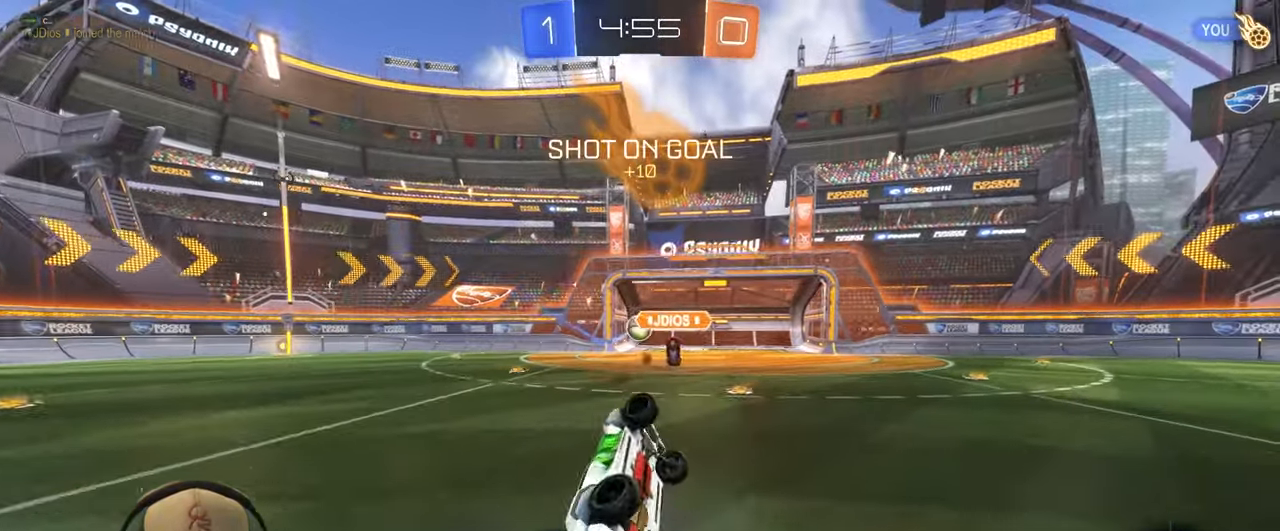
{"buttons": [], "left_stick": "center", "events": [[67, "L1", "up"], [67, "left_stick", "center"]]}
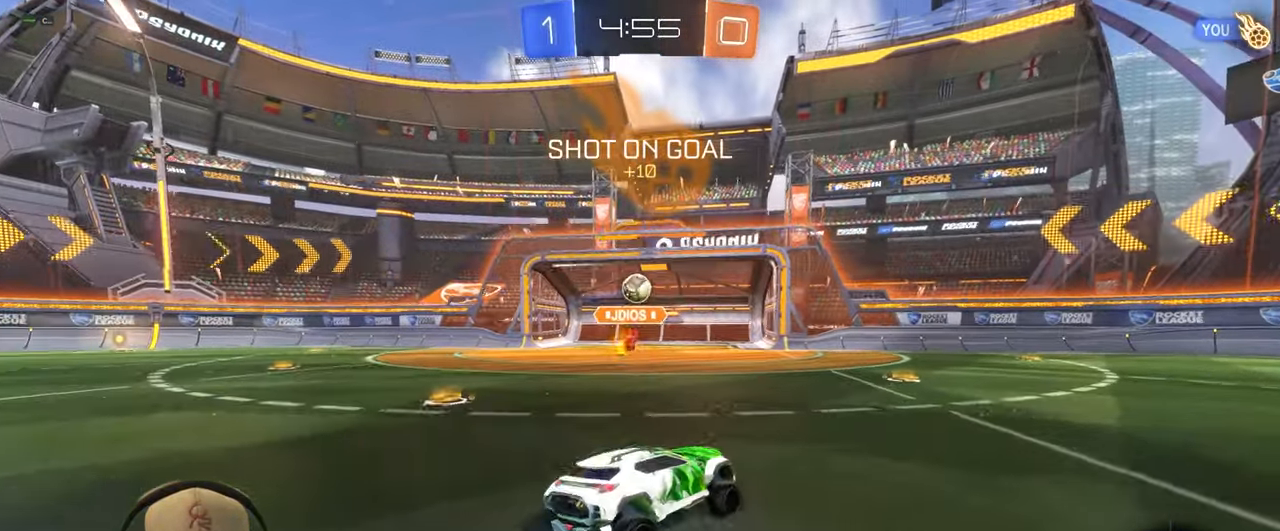
{"buttons": [], "left_stick": "left", "events": [[100, "R2", "down"], [200, "left_stick", "left"], [350, "left_stick", "center"], [383, "R2", "up"], [417, "left_stick", "left"]]}
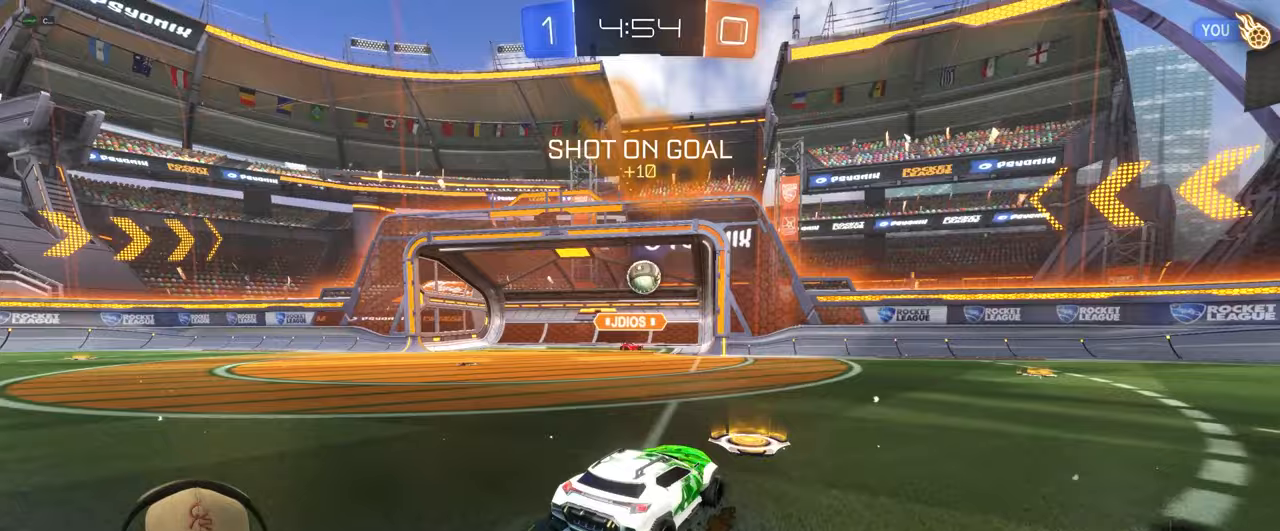
{"buttons": [], "left_stick": "center", "events": [[467, "left_stick", "center"]]}
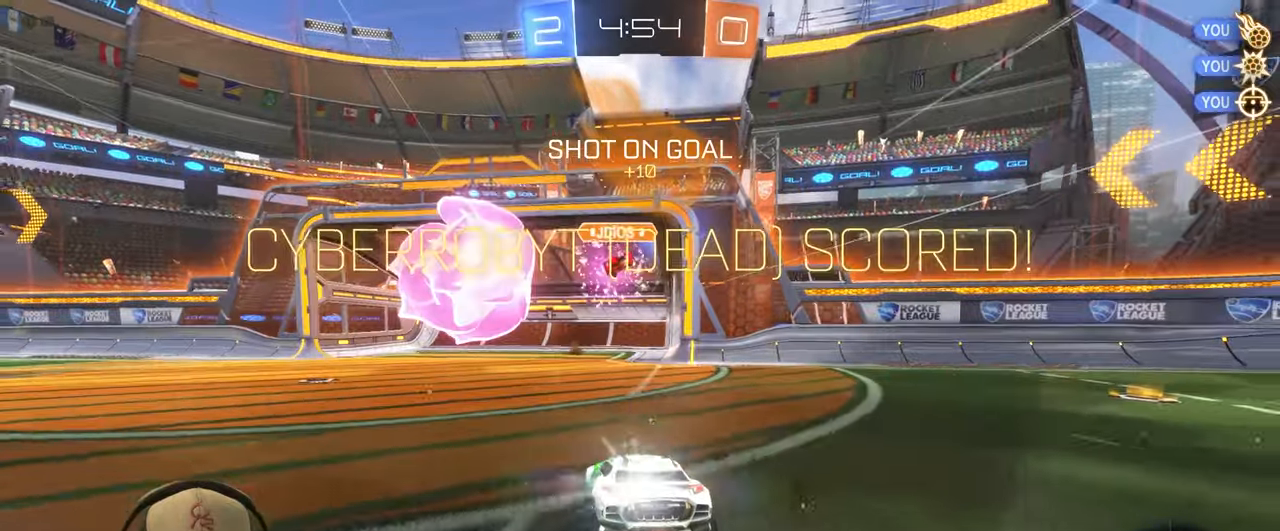
{"buttons": ["CROSS", "L1"], "left_stick": "down", "events": [[100, "left_stick", "down"], [267, "CROSS", "down"], [417, "L1", "down"]]}
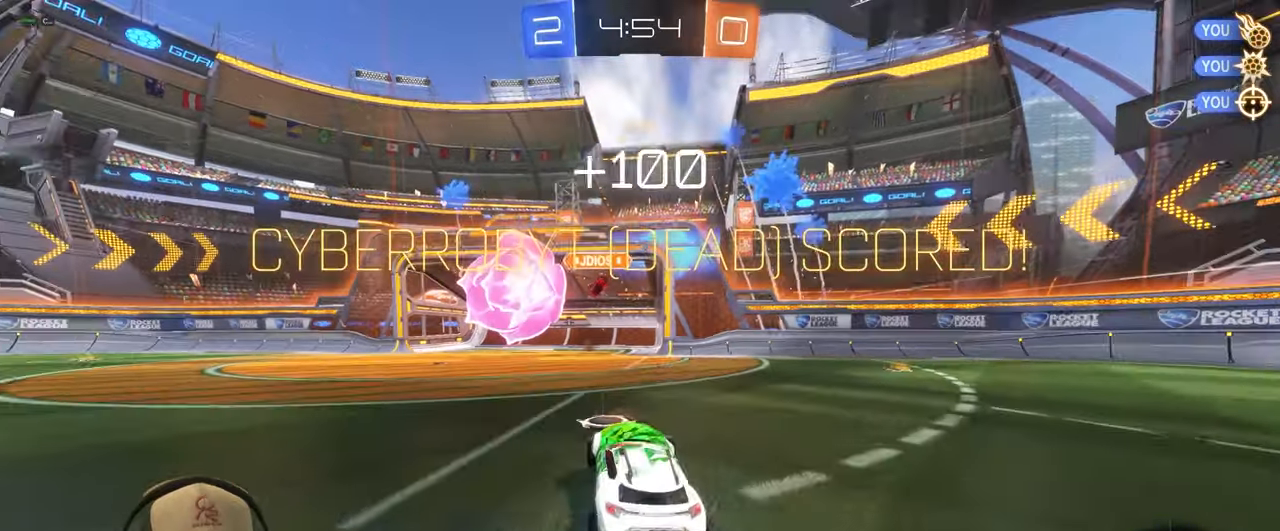
{"buttons": ["L1", "R1"], "left_stick": "up", "events": [[100, "CROSS", "up"], [233, "left_stick", "up"], [350, "R1", "down"]]}
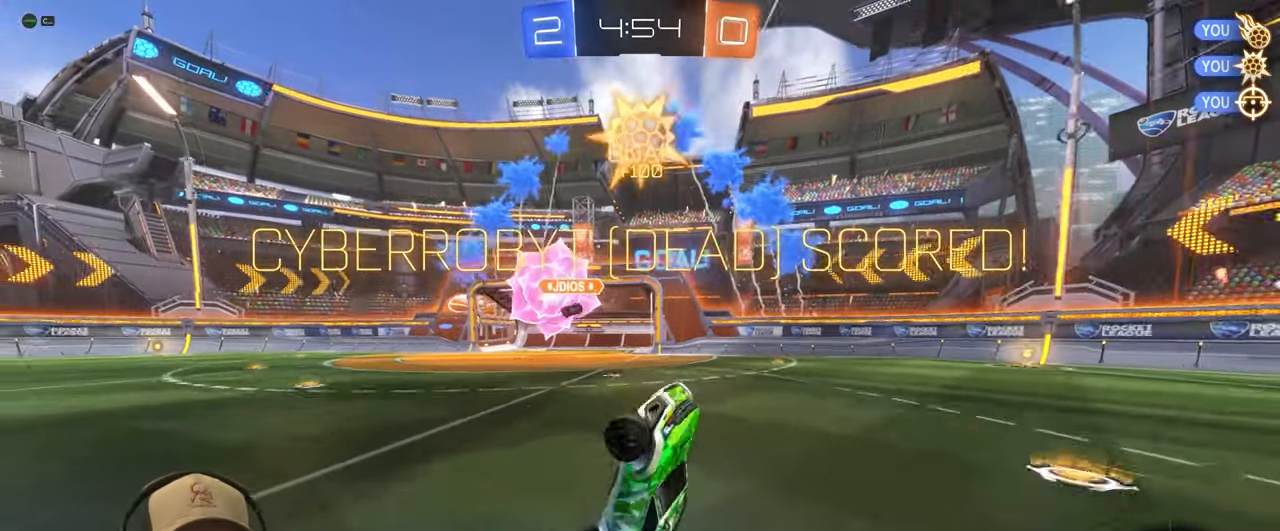
{"buttons": ["L1"], "left_stick": "up", "events": [[267, "R1", "up"]]}
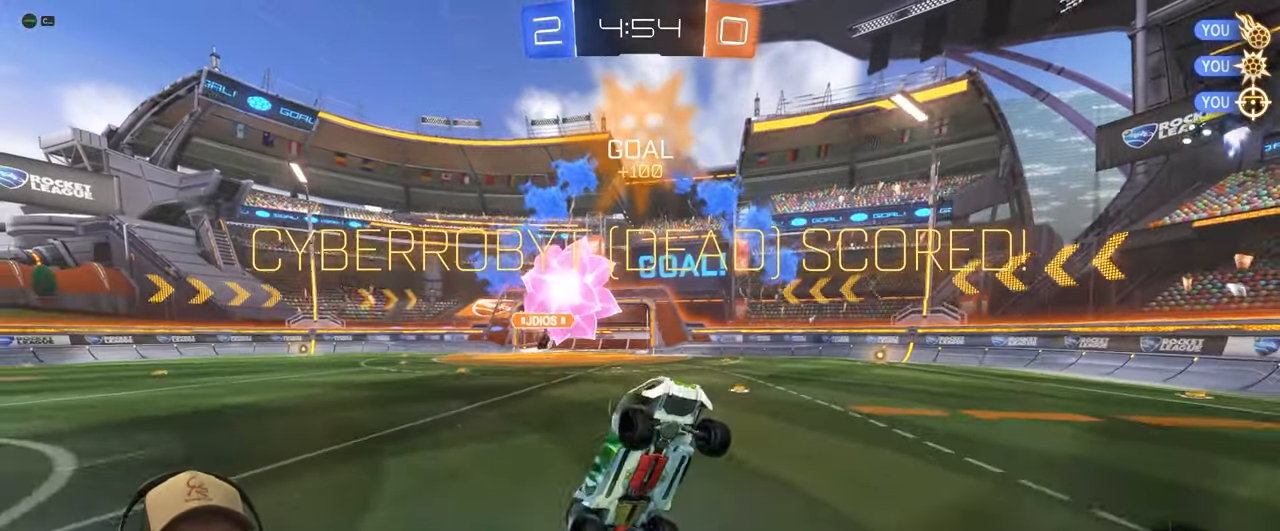
{"buttons": ["L1"], "left_stick": "up", "events": []}
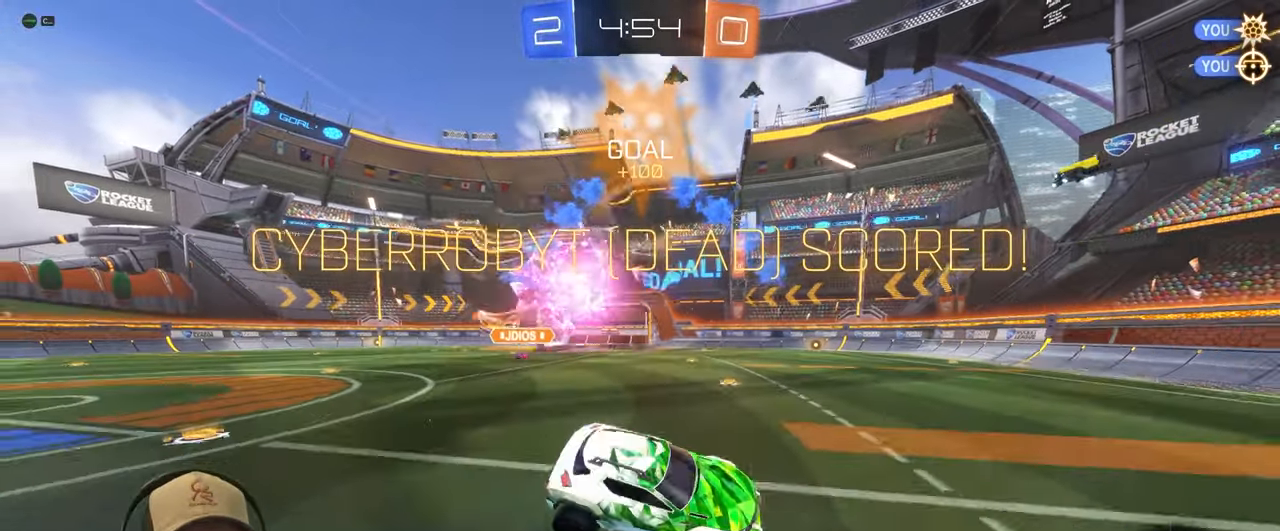
{"buttons": ["L1"], "left_stick": "down", "events": [[167, "left_stick", "up-left"], [417, "left_stick", "down"]]}
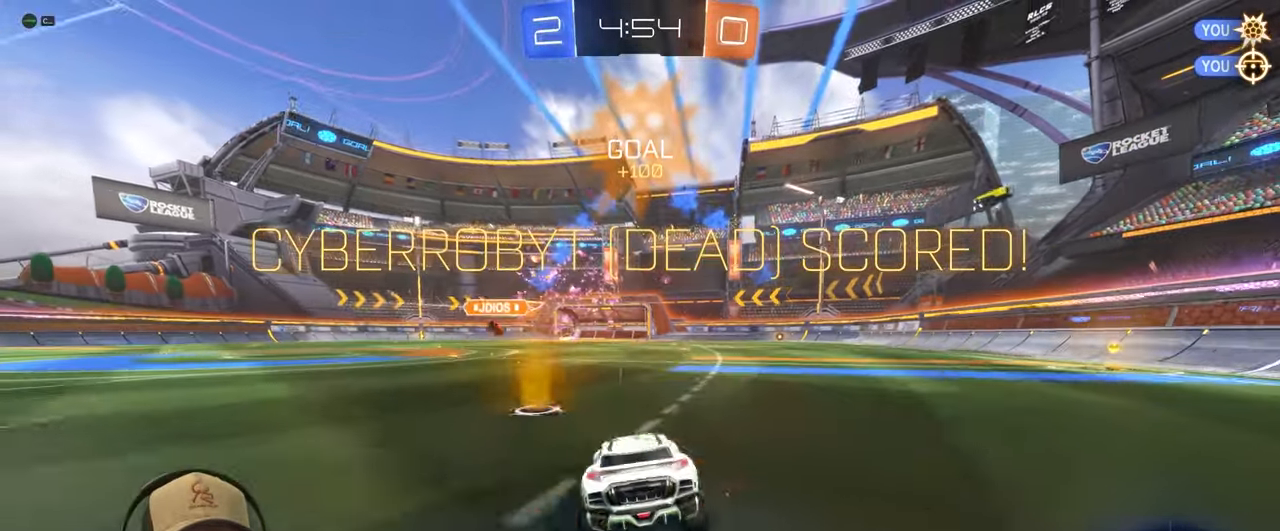
{"buttons": ["L1"], "left_stick": "up", "events": [[17, "CROSS", "down"], [83, "CROSS", "up"], [167, "CROSS", "down"], [300, "CROSS", "up"], [350, "left_stick", "center"], [400, "left_stick", "up"]]}
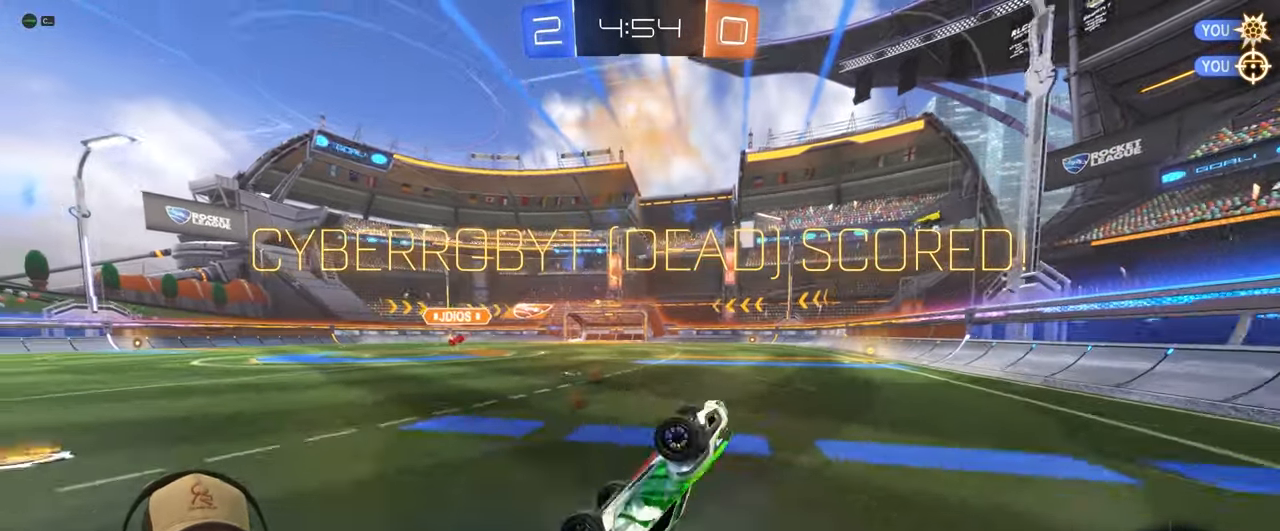
{"buttons": [], "left_stick": "center", "events": [[67, "left_stick", "up-right"], [150, "L1", "up"], [217, "left_stick", "center"]]}
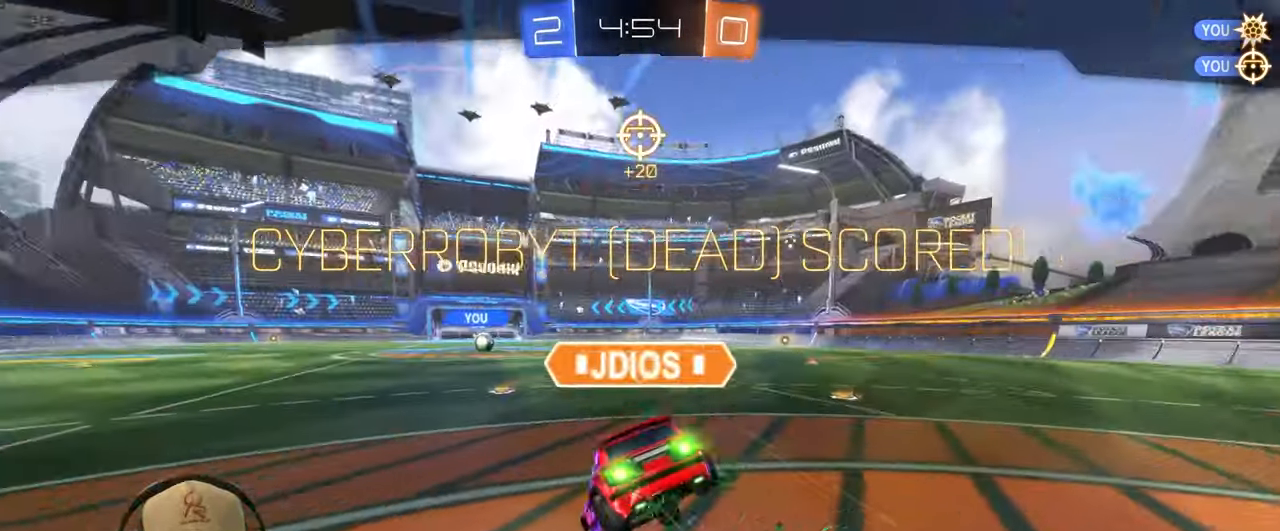
{"buttons": [], "left_stick": "center", "events": [[200, "CROSS", "down"], [350, "CROSS", "up"]]}